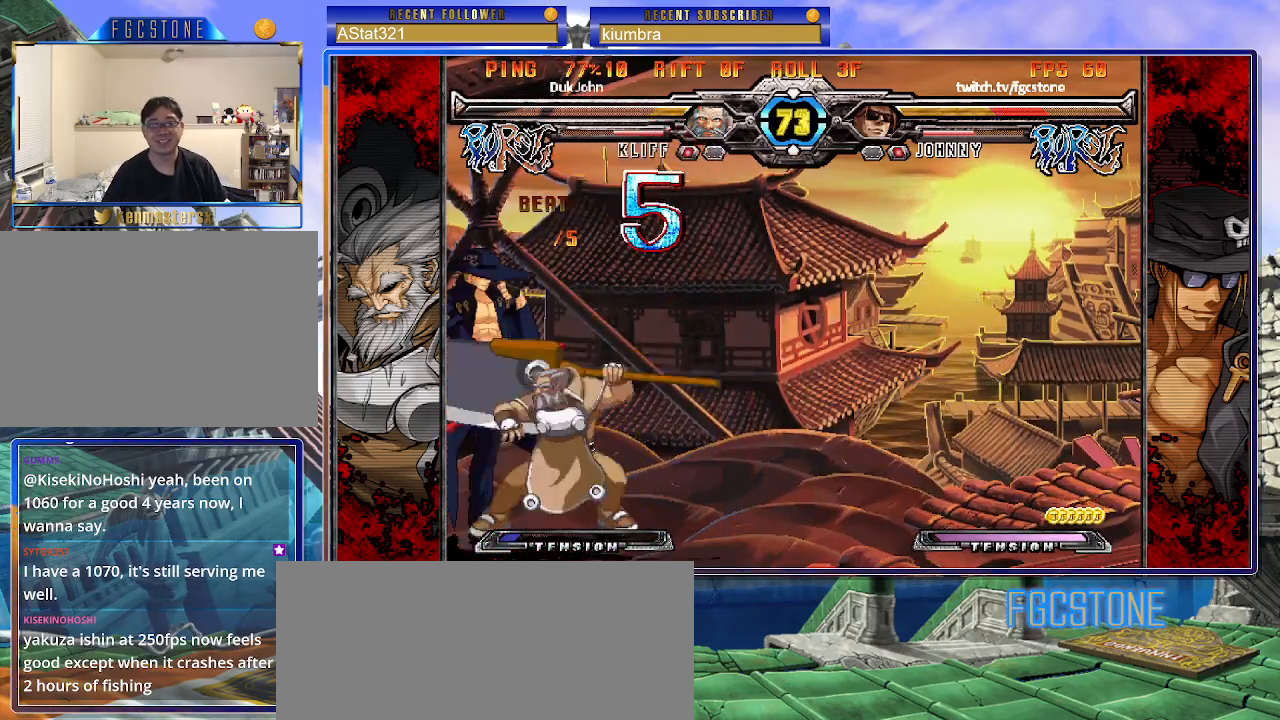
Gameplay with a controller (arcade stick); each line is a JSON object with the inputs held at the frame after it. "events" lists button and stick changes between this image and that frame as [ms after this image, input, new state], when the widget could be followed in between. Not read: L3 R3.
{"buttons": [], "left_stick": "left", "events": [[100, "K", "down"], [217, "K", "up"], [250, "S", "down"], [400, "S", "up"]]}
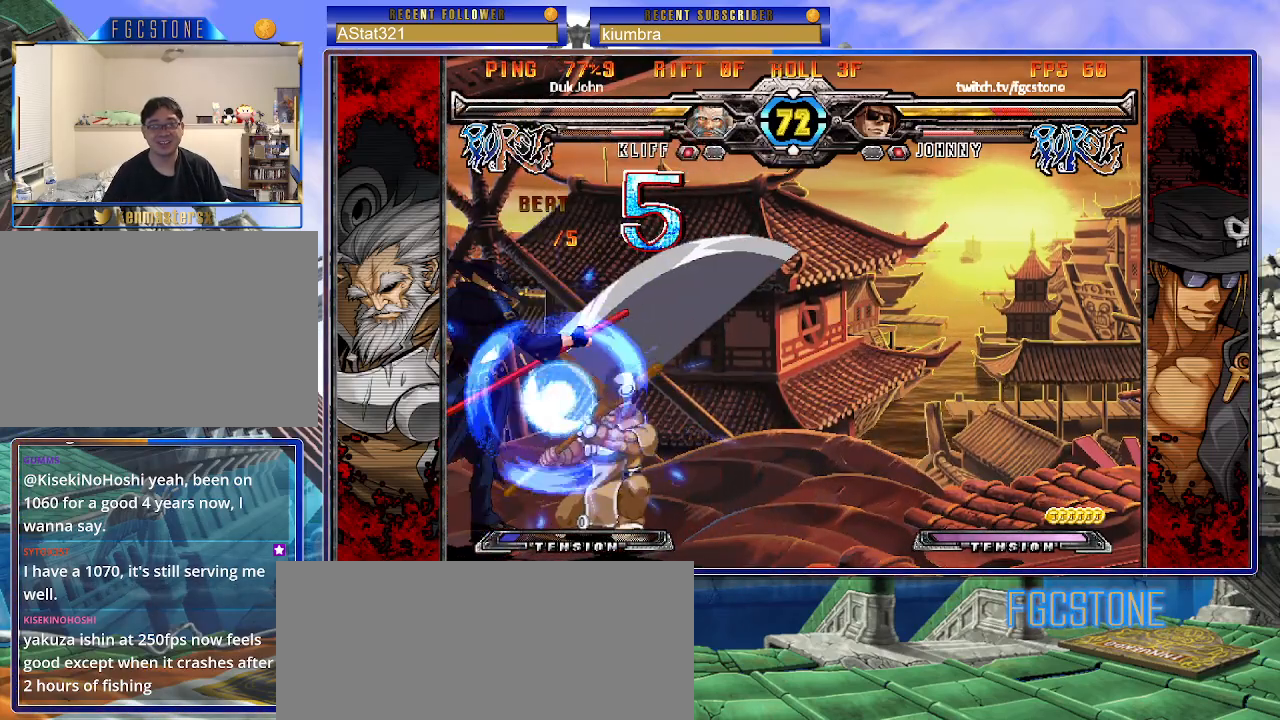
{"buttons": ["HS"], "left_stick": "left", "events": [[417, "HS", "down"]]}
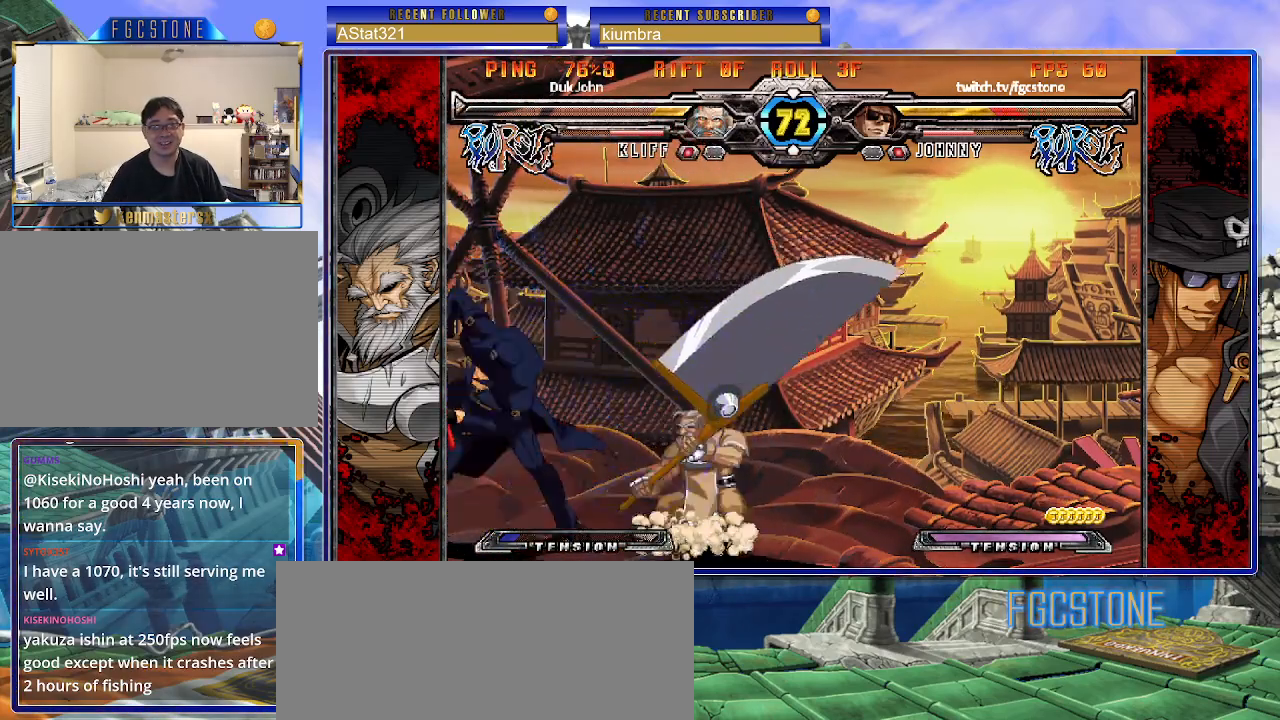
{"buttons": [], "left_stick": "left", "events": [[17, "HS", "up"], [117, "left_stick", "down"], [200, "left_stick", "right"], [250, "K", "down"], [267, "left_stick", "center"], [417, "K", "up"], [467, "left_stick", "left"]]}
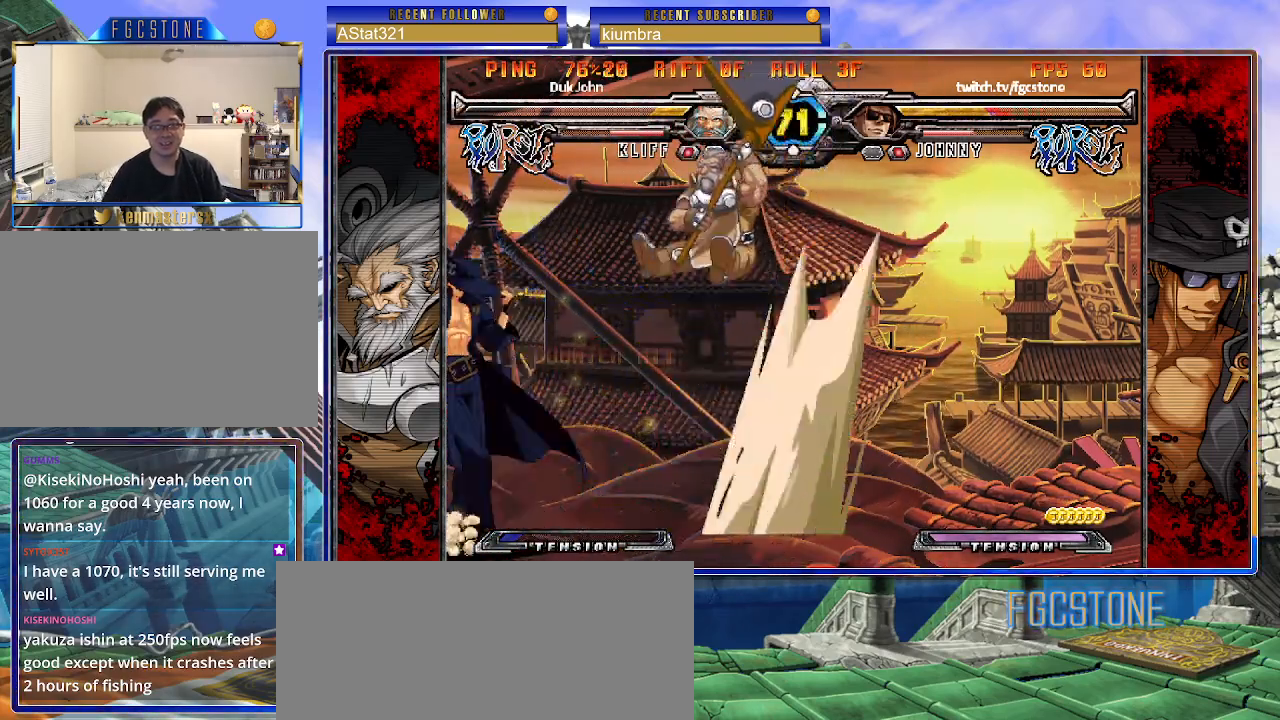
{"buttons": [], "left_stick": "left", "events": []}
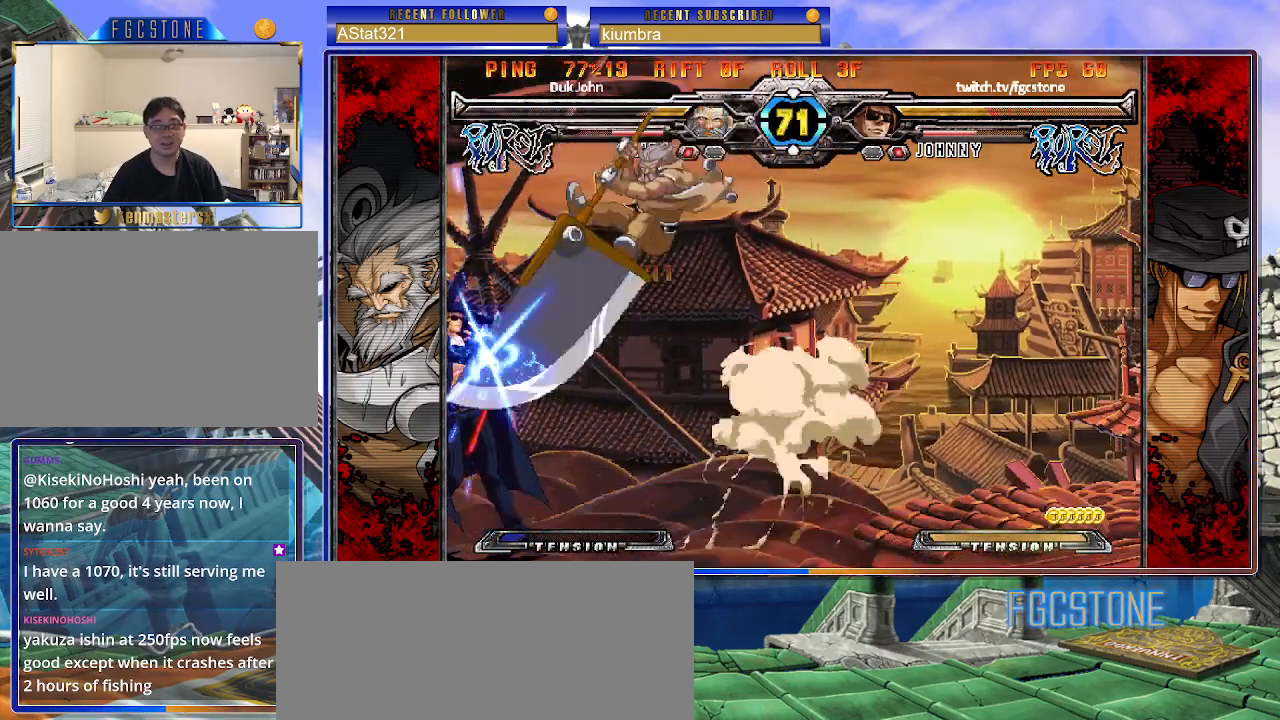
{"buttons": [], "left_stick": "left", "events": [[417, "K", "down"], [500, "K", "up"]]}
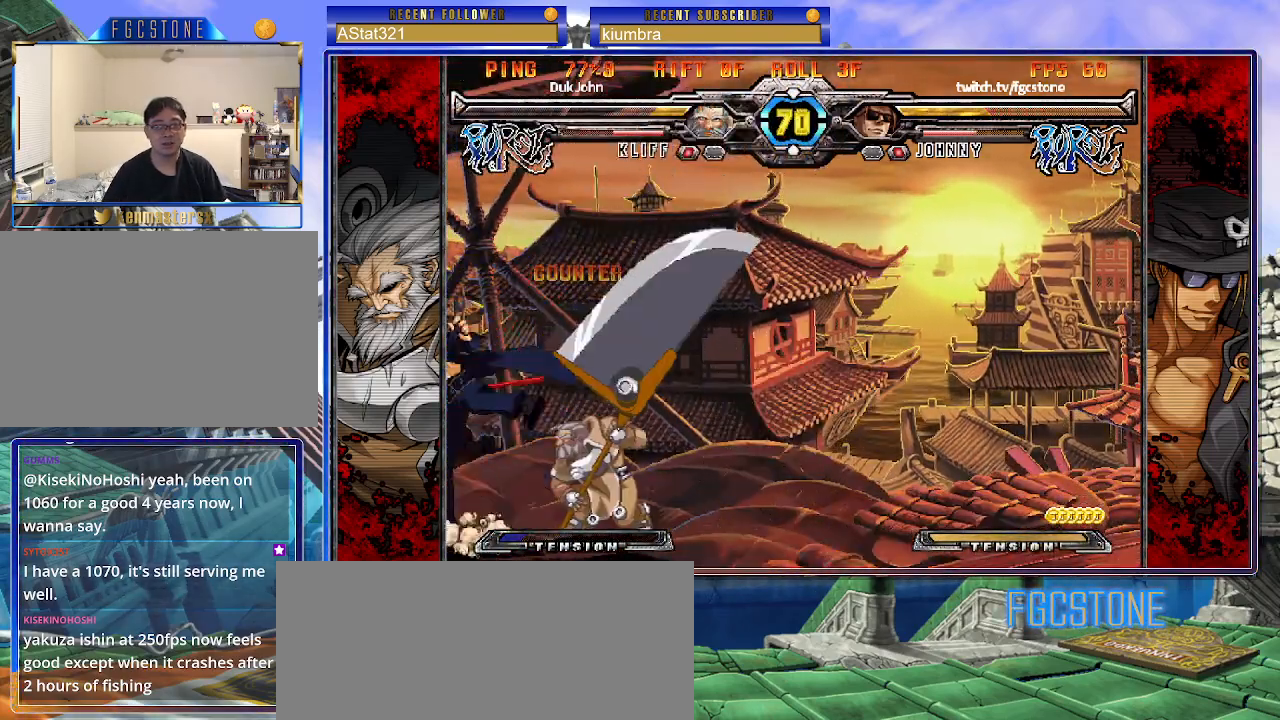
{"buttons": [], "left_stick": "right", "events": [[50, "HS", "down"], [133, "HS", "up"], [200, "HS", "down"], [300, "HS", "up"], [417, "left_stick", "down"], [483, "left_stick", "right"]]}
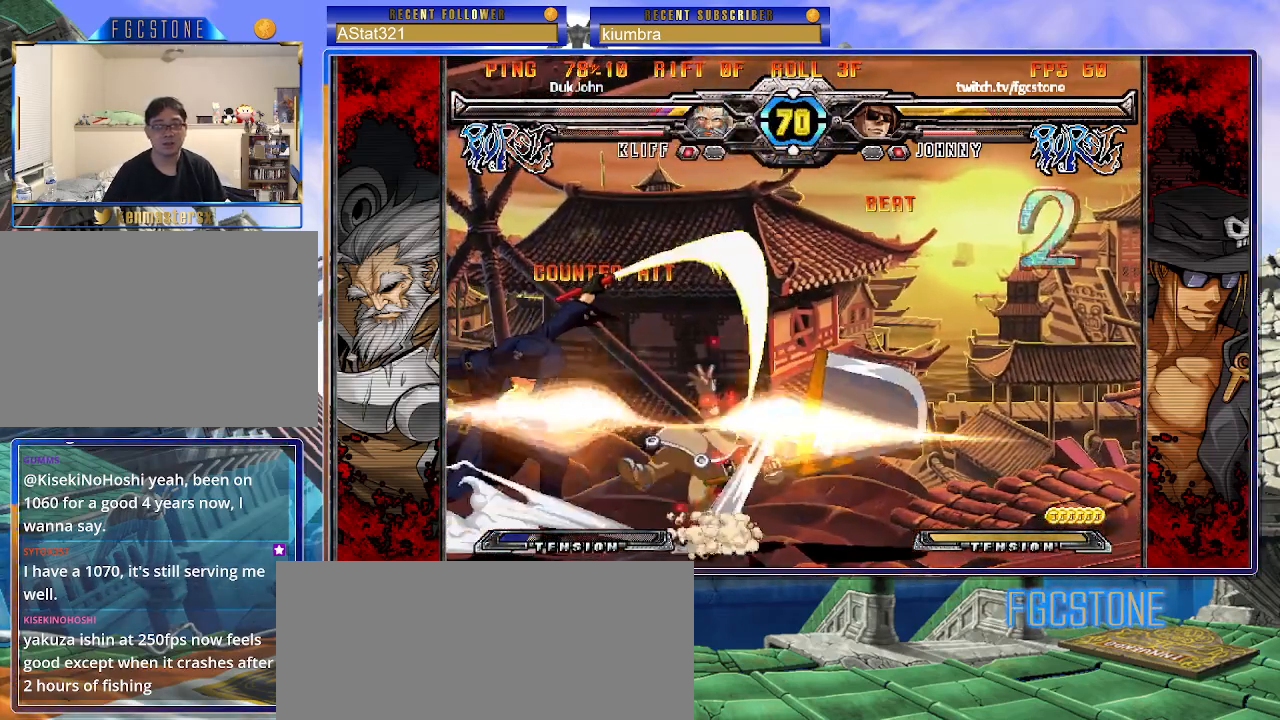
{"buttons": [], "left_stick": "center", "events": [[83, "S", "down"], [117, "left_stick", "center"], [150, "S", "up"]]}
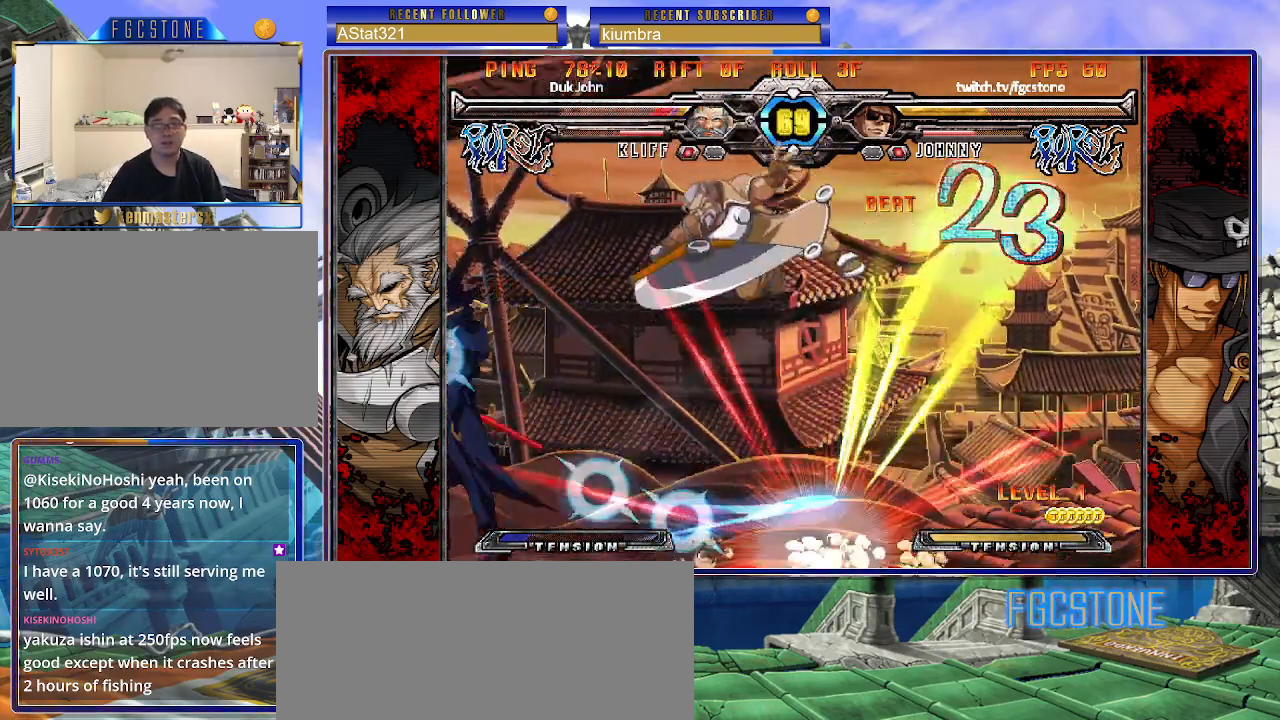
{"buttons": [], "left_stick": "center", "events": [[250, "left_stick", "up-left"], [367, "S", "down"], [400, "left_stick", "center"], [450, "S", "up"]]}
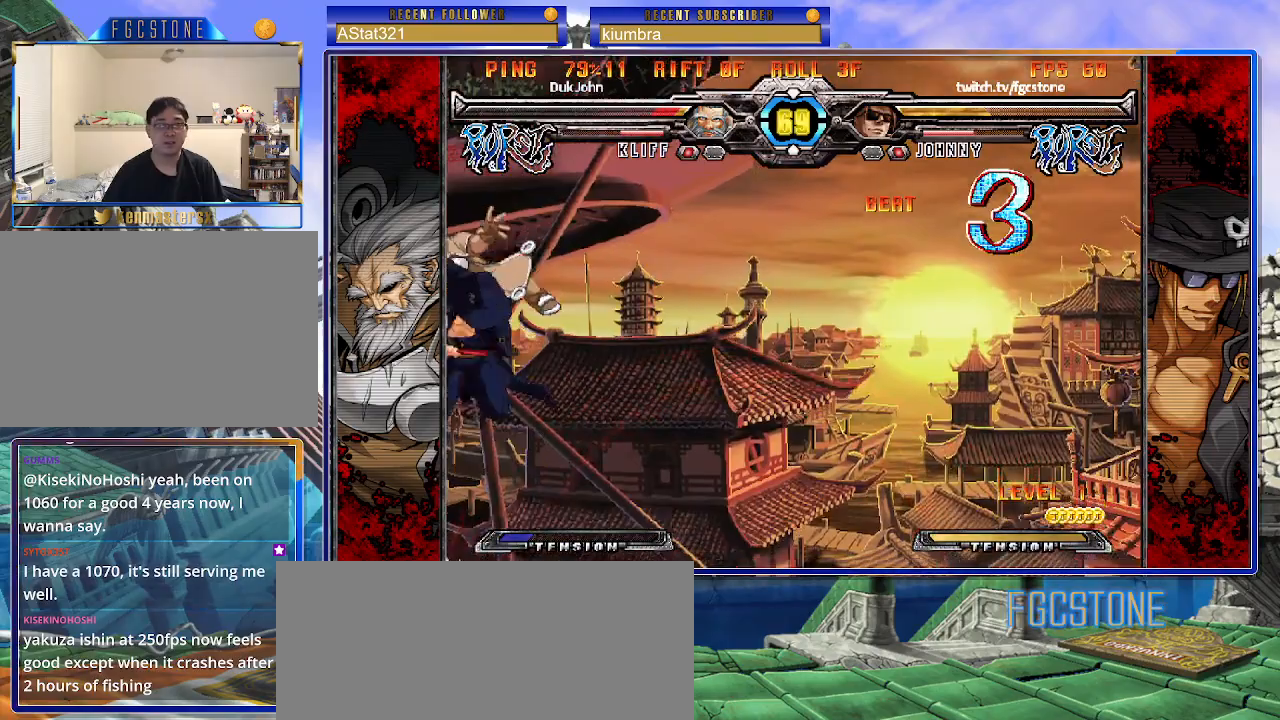
{"buttons": [], "left_stick": "center", "events": [[167, "left_stick", "up-right"], [300, "S", "down"], [400, "S", "up"], [400, "left_stick", "center"]]}
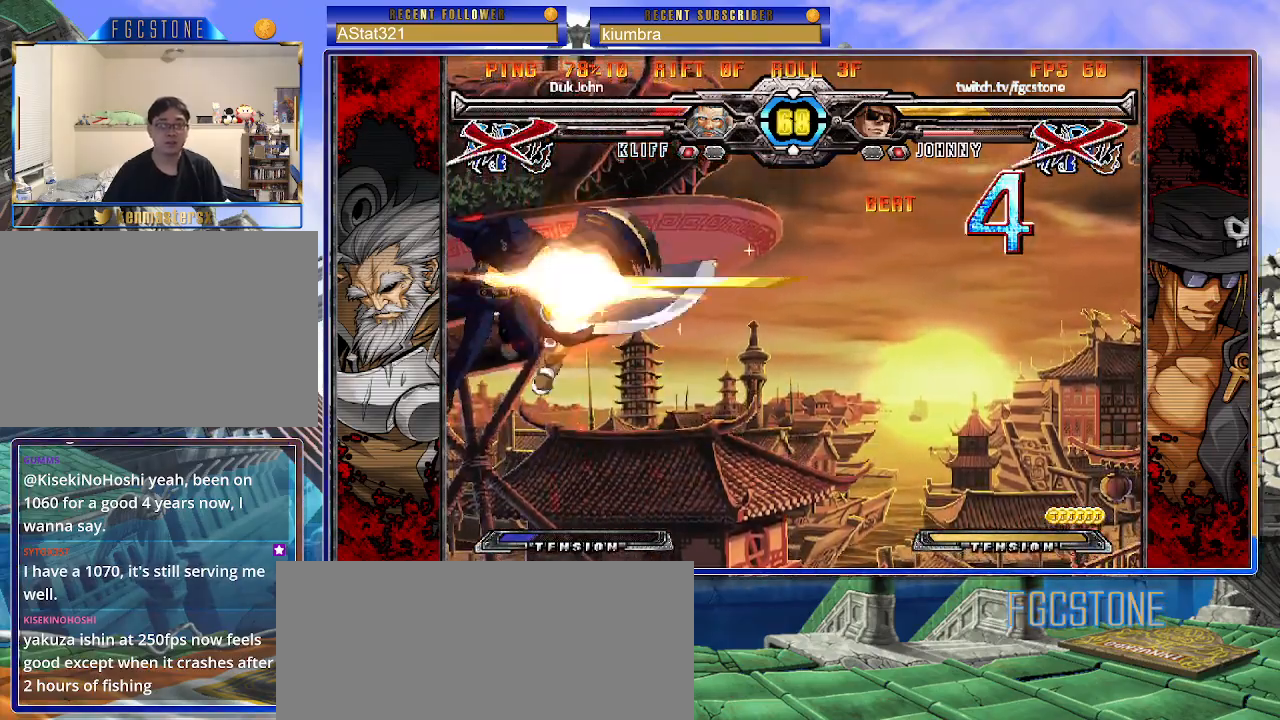
{"buttons": [], "left_stick": "center", "events": [[17, "D", "down"], [100, "D", "up"]]}
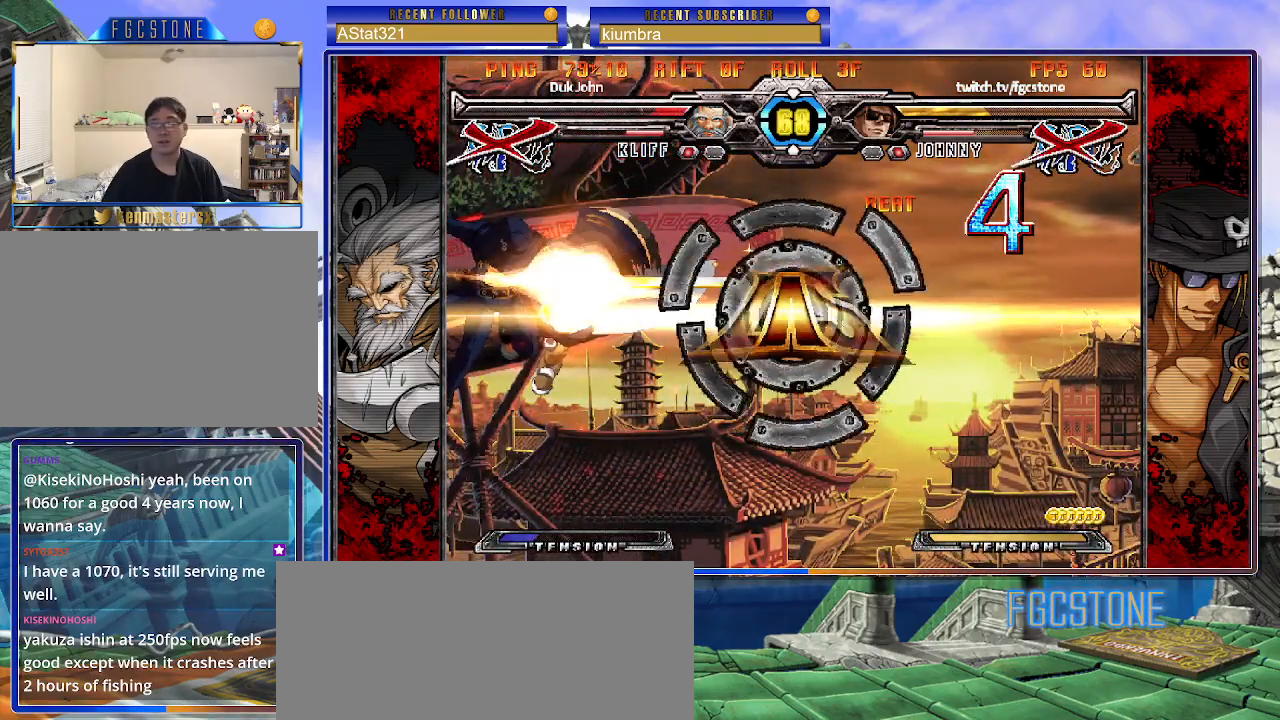
{"buttons": [], "left_stick": "center", "events": [[133, "D", "down"], [183, "D", "up"], [267, "D", "down"], [367, "D", "up"]]}
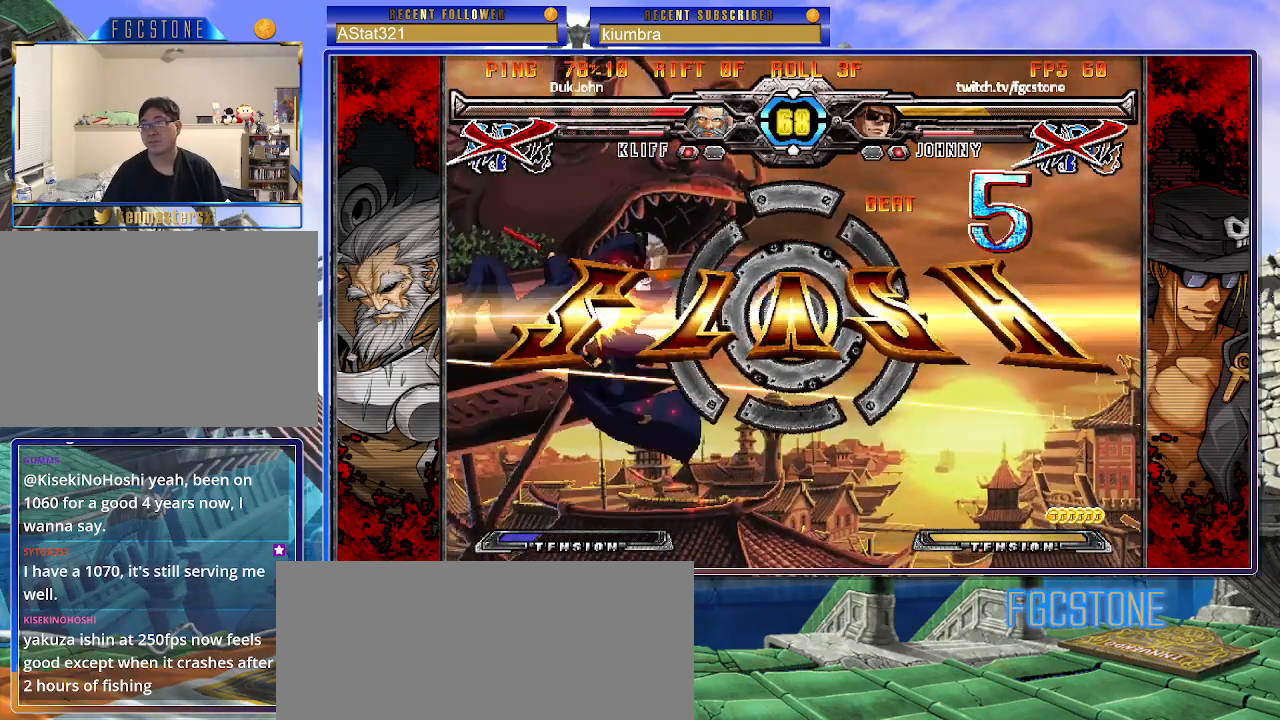
{"buttons": [], "left_stick": "center", "events": []}
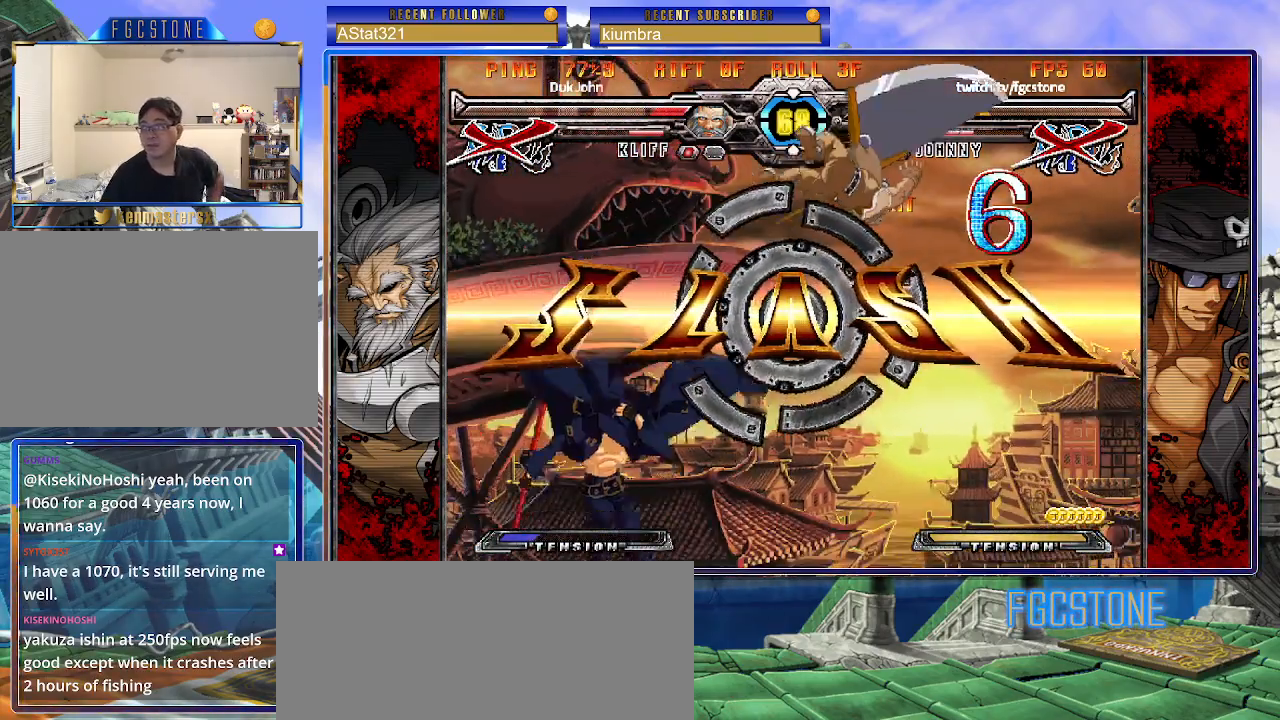
{"buttons": [], "left_stick": "center", "events": []}
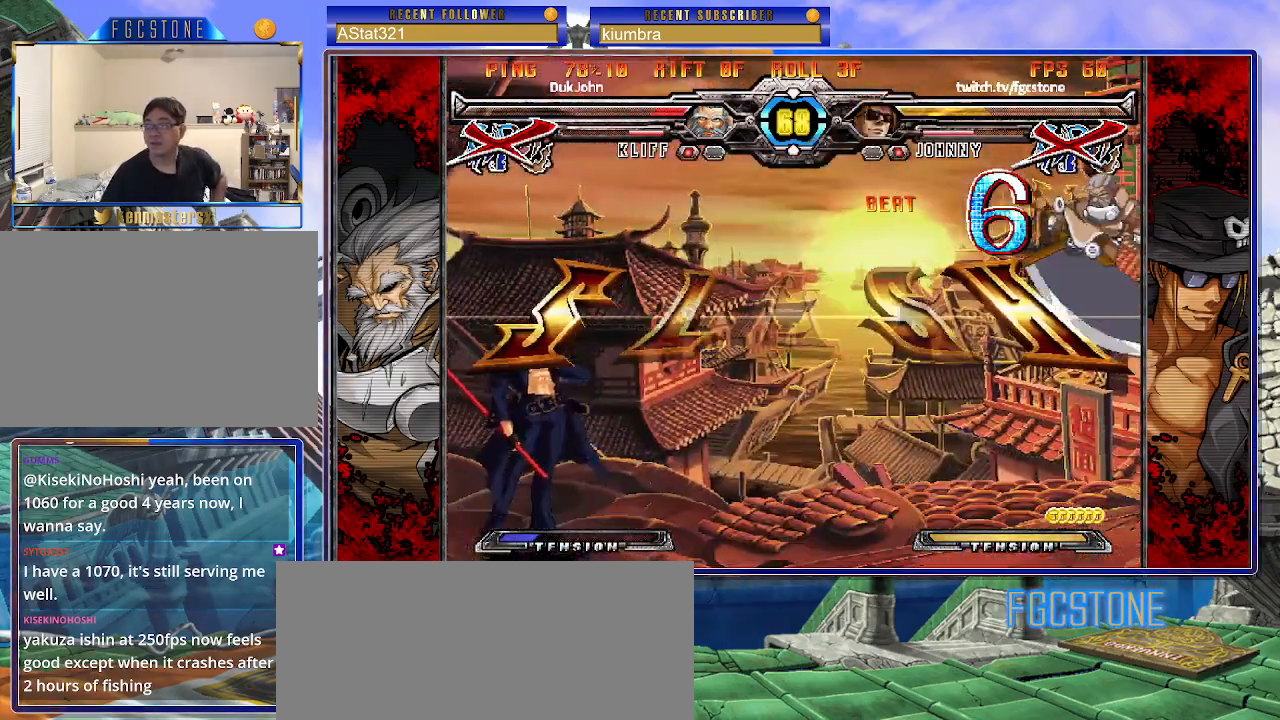
{"buttons": [], "left_stick": "center", "events": []}
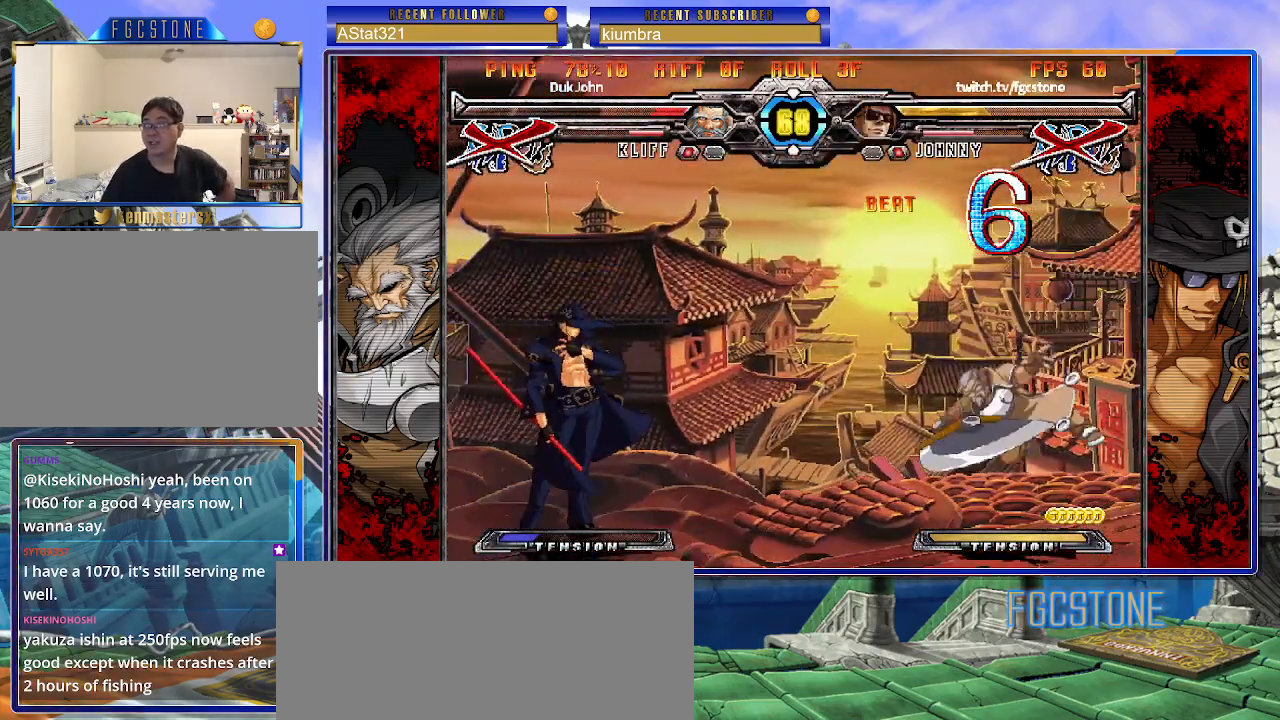
{"buttons": [], "left_stick": "center", "events": []}
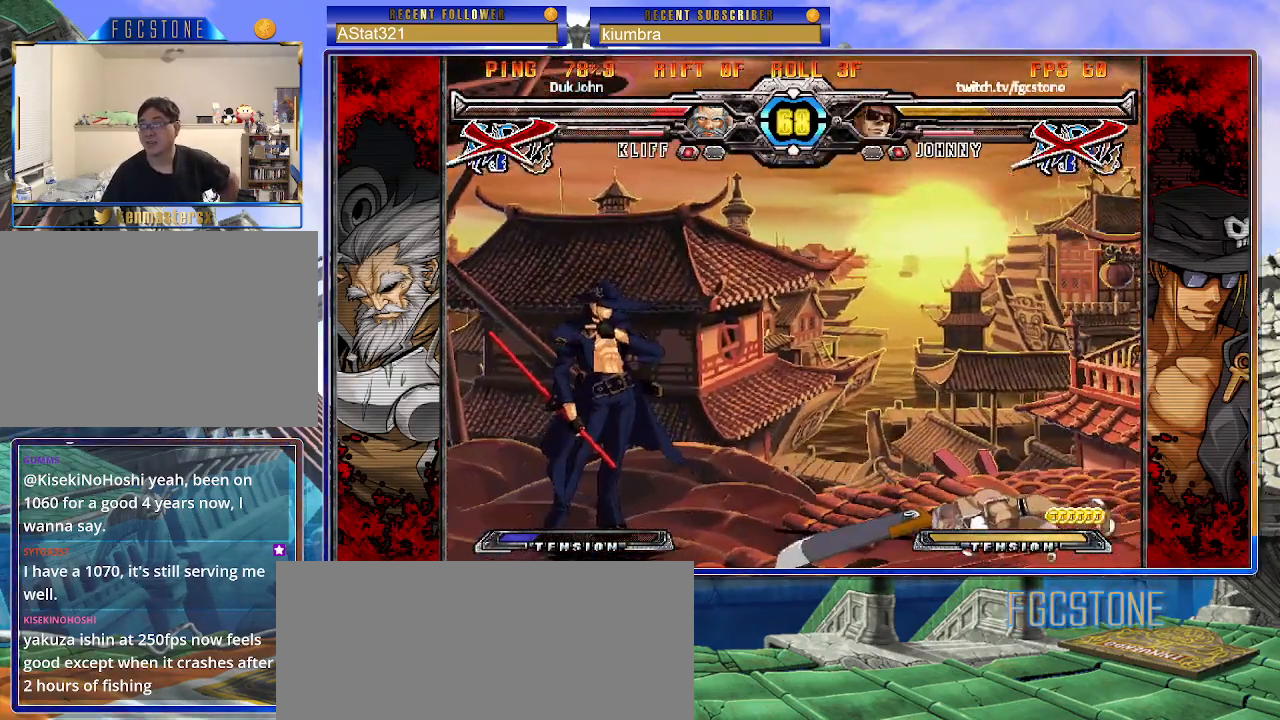
{"buttons": [], "left_stick": "center", "events": []}
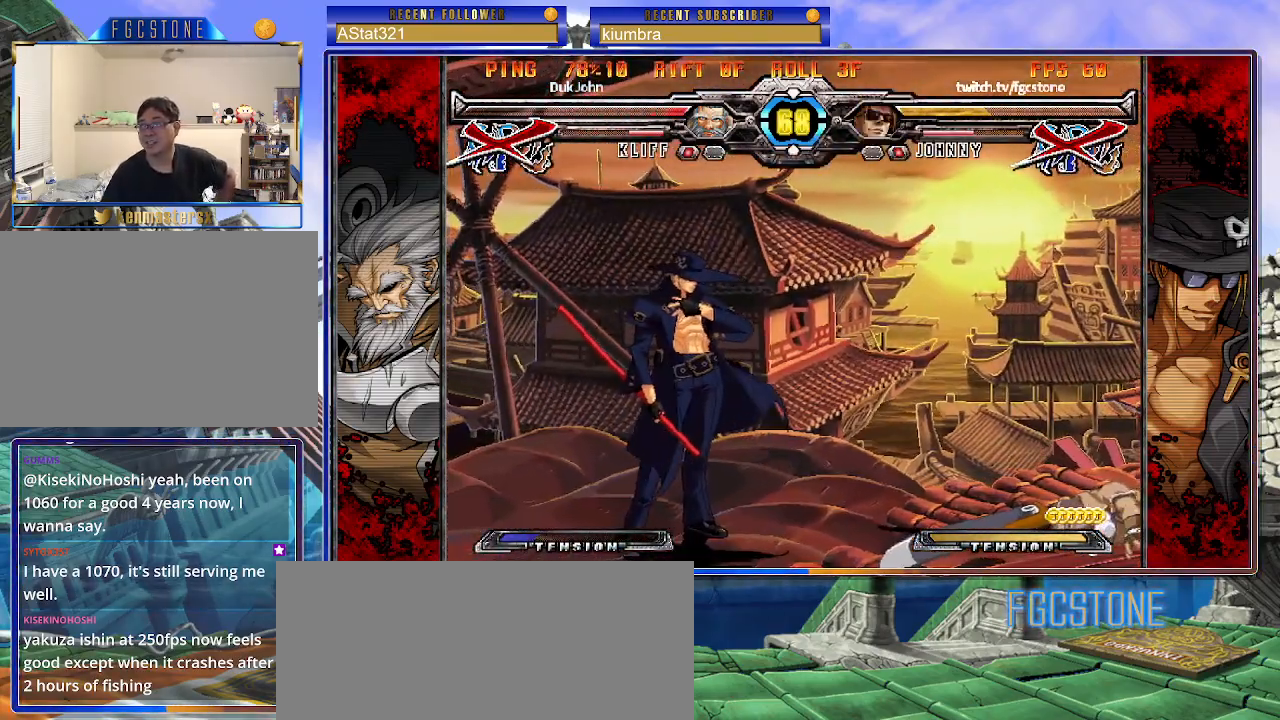
{"buttons": [], "left_stick": "center", "events": [[383, "P", "down"], [433, "P", "up"]]}
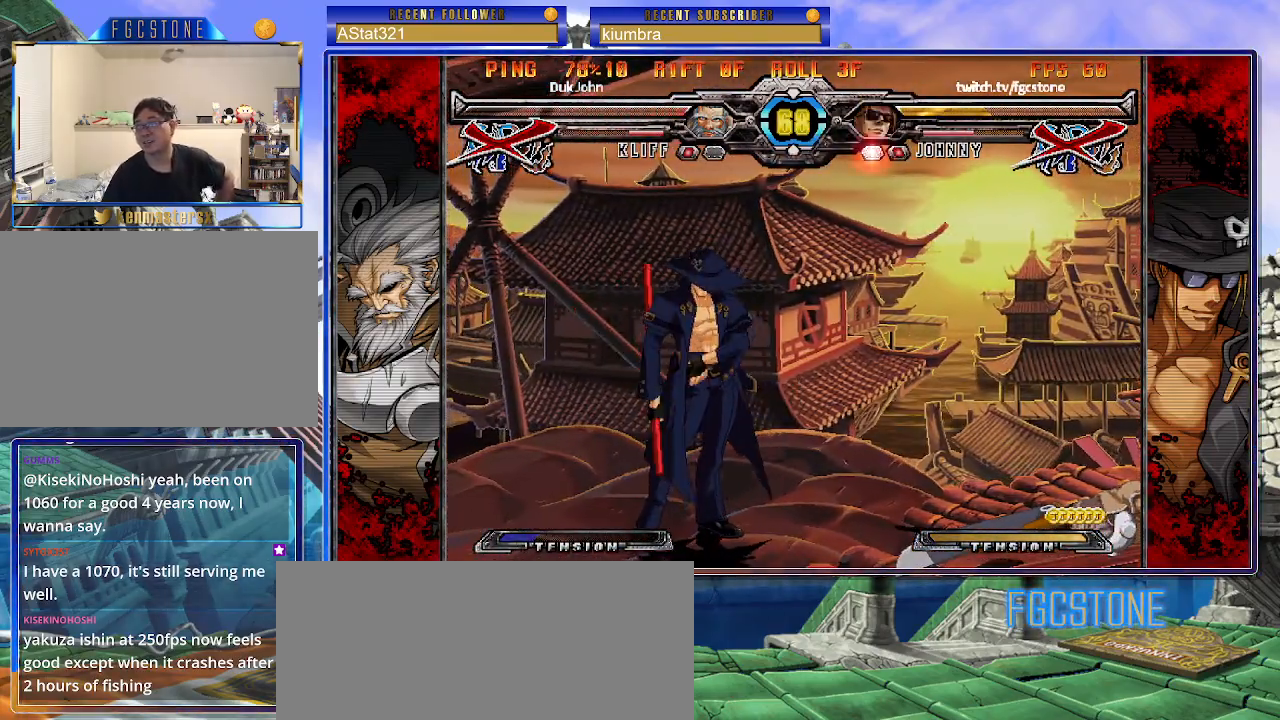
{"buttons": [], "left_stick": "center", "events": [[17, "P", "down"], [83, "P", "up"]]}
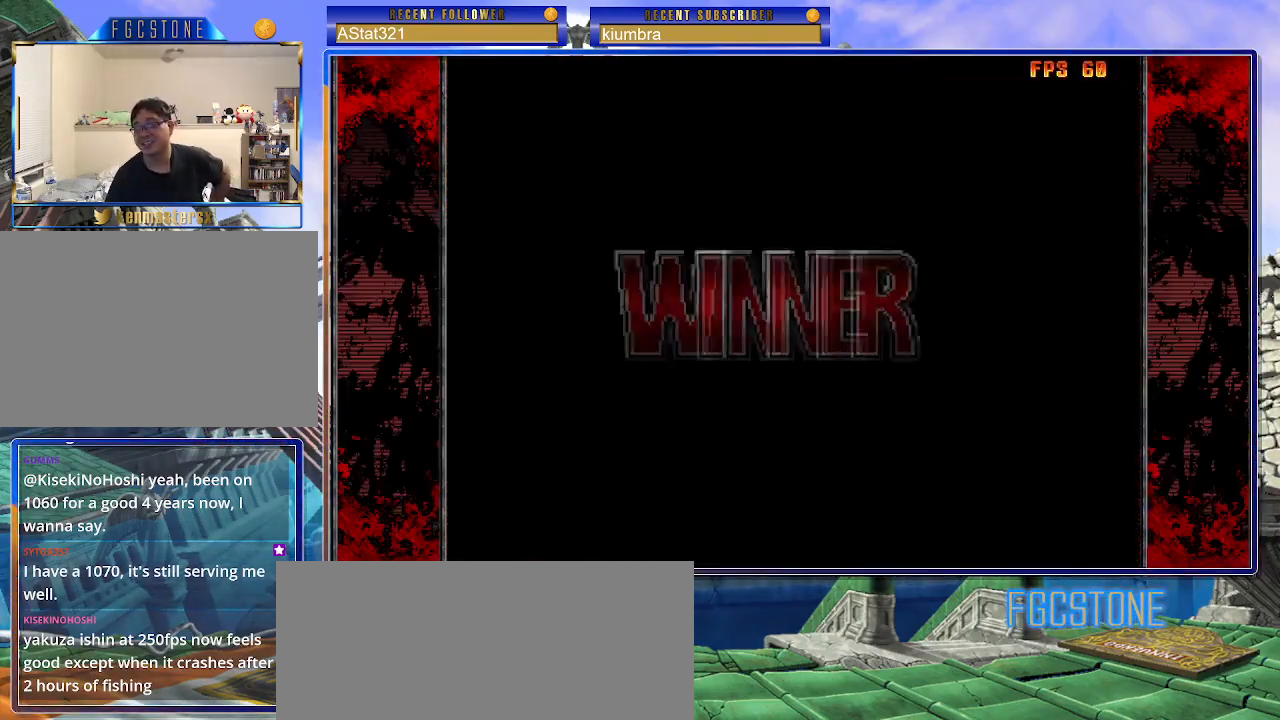
{"buttons": [], "left_stick": "center", "events": []}
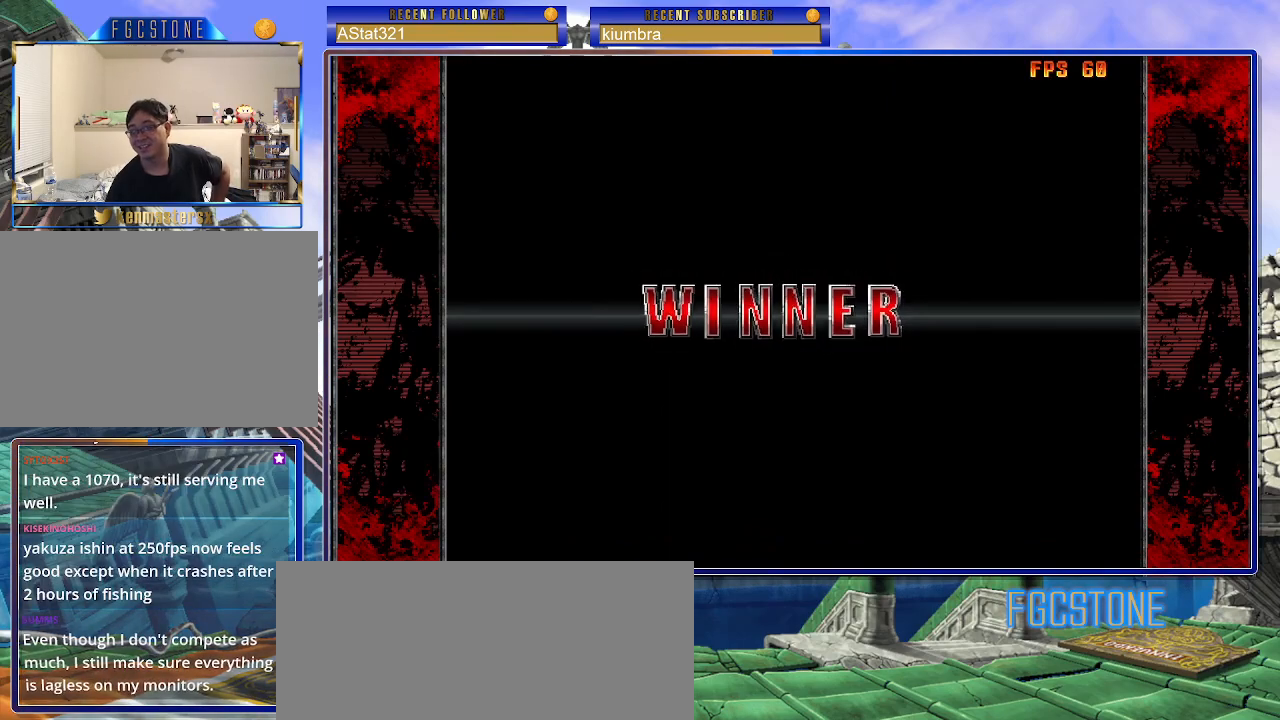
{"buttons": [], "left_stick": "center", "events": []}
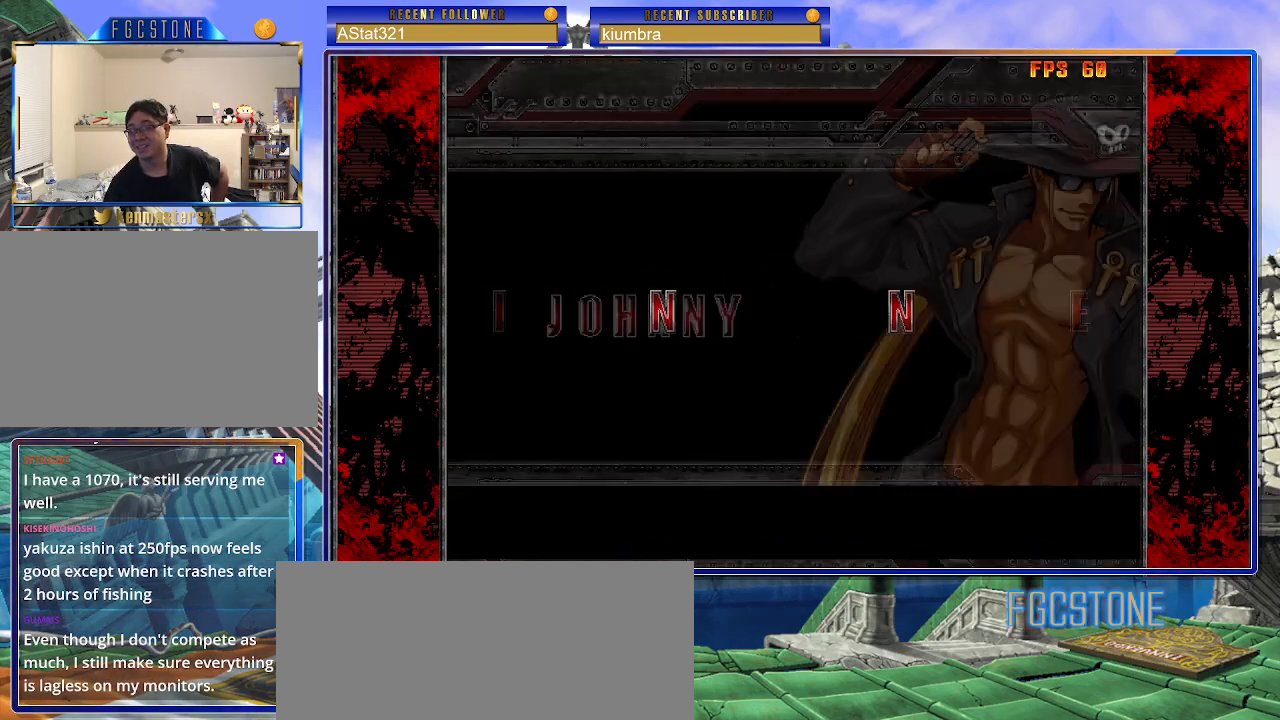
{"buttons": [], "left_stick": "center", "events": []}
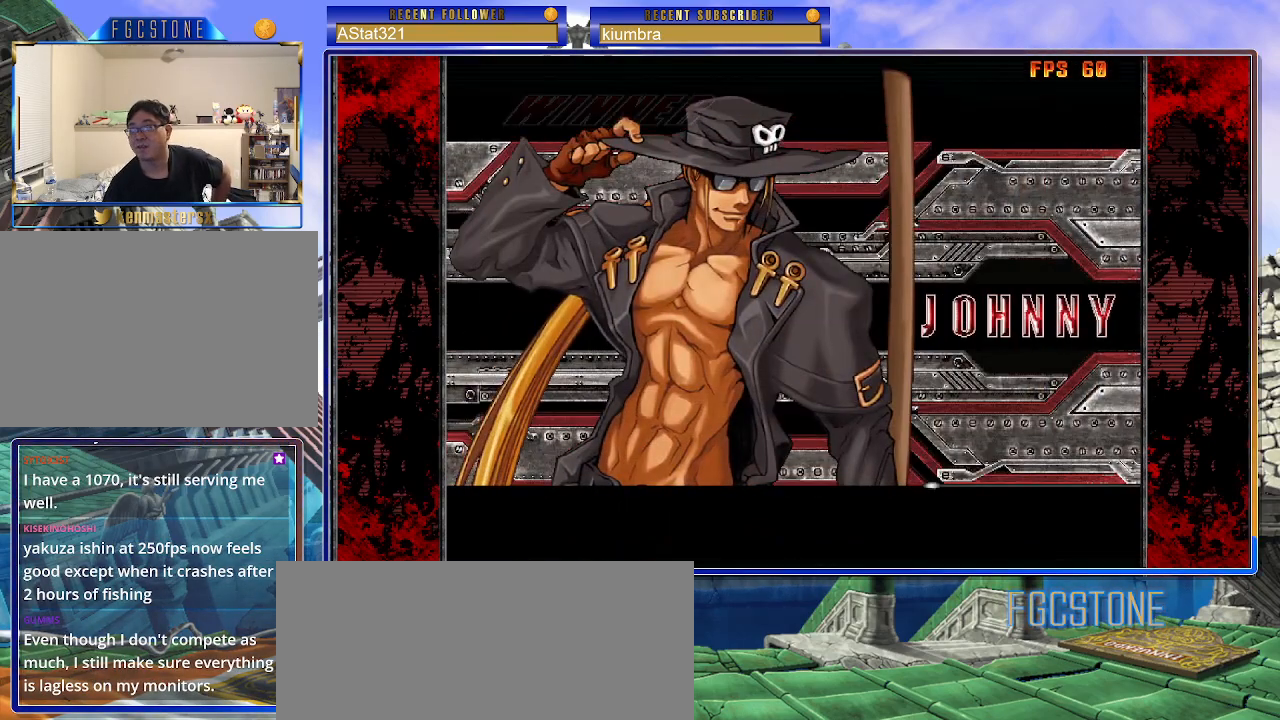
{"buttons": [], "left_stick": "center", "events": []}
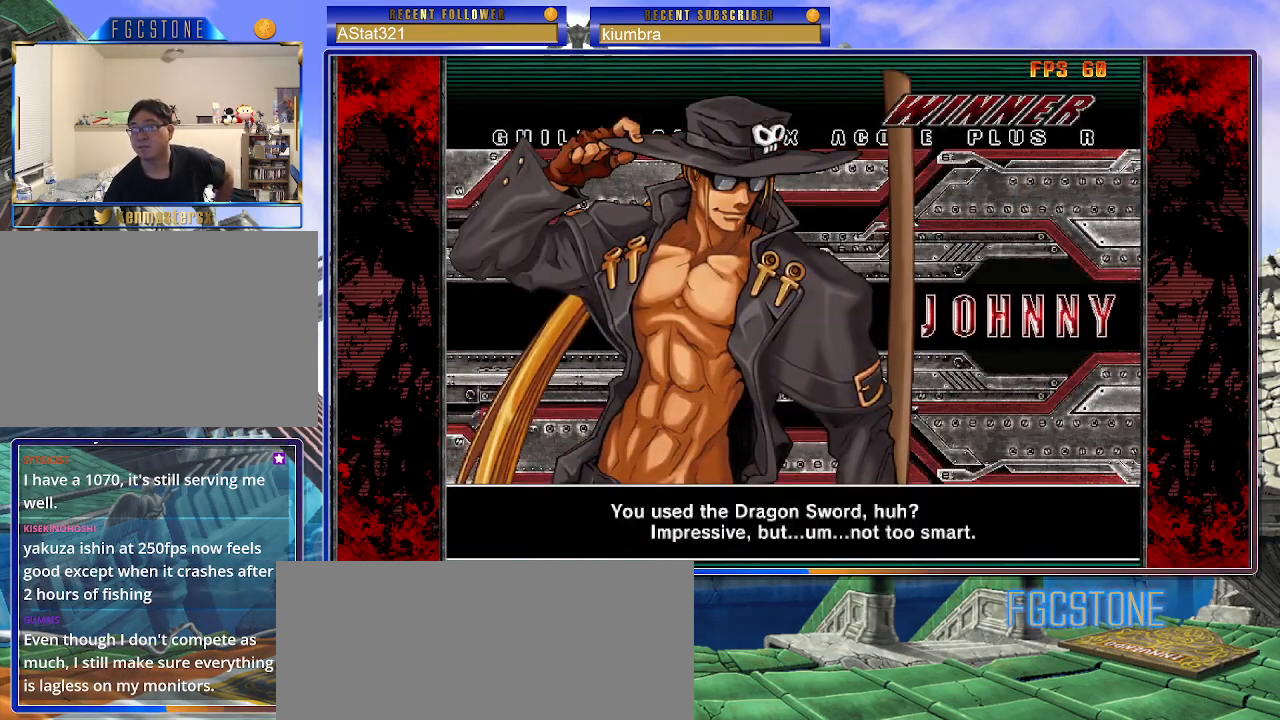
{"buttons": [], "left_stick": "center", "events": []}
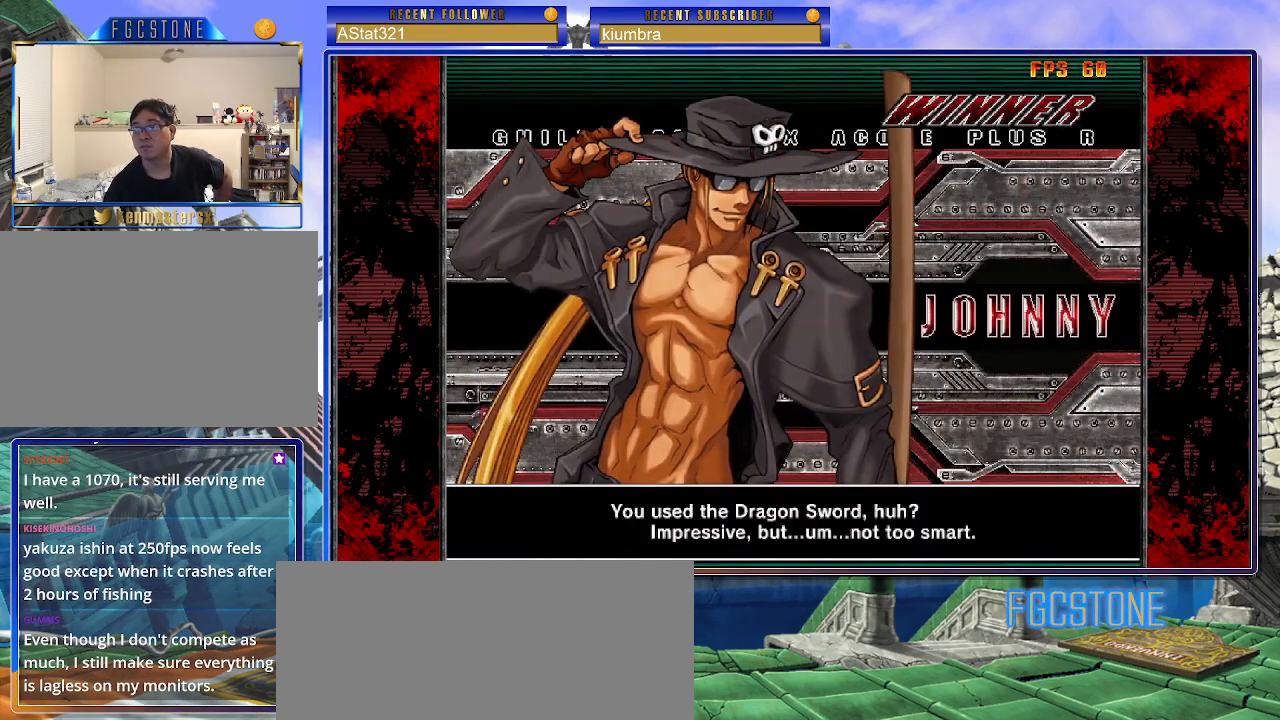
{"buttons": [], "left_stick": "center", "events": []}
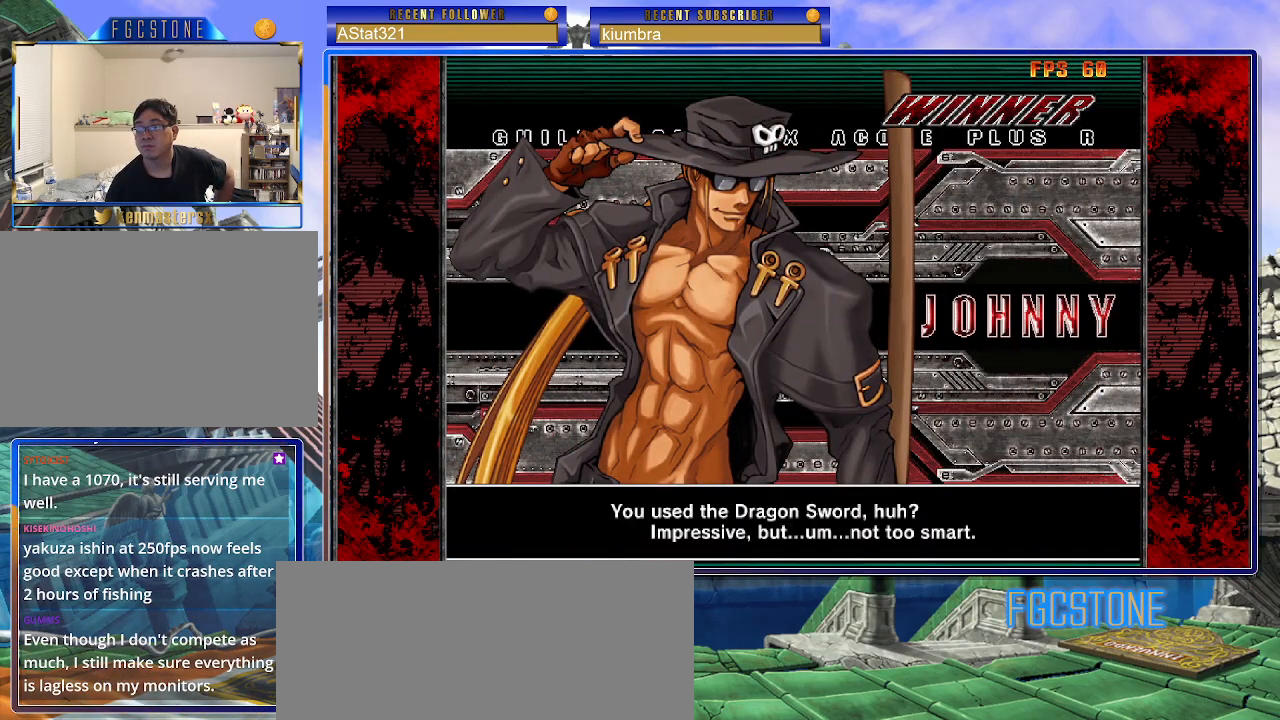
{"buttons": [], "left_stick": "center", "events": []}
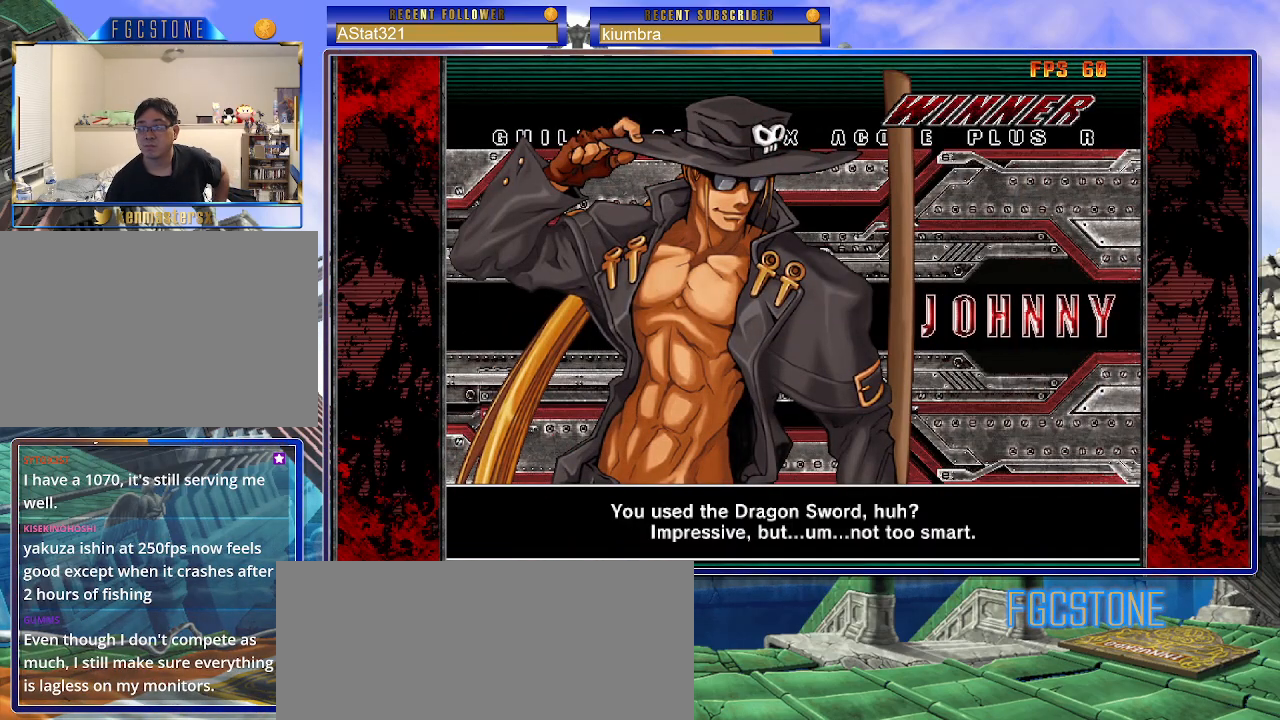
{"buttons": [], "left_stick": "center", "events": [[250, "P", "down"], [333, "P", "up"]]}
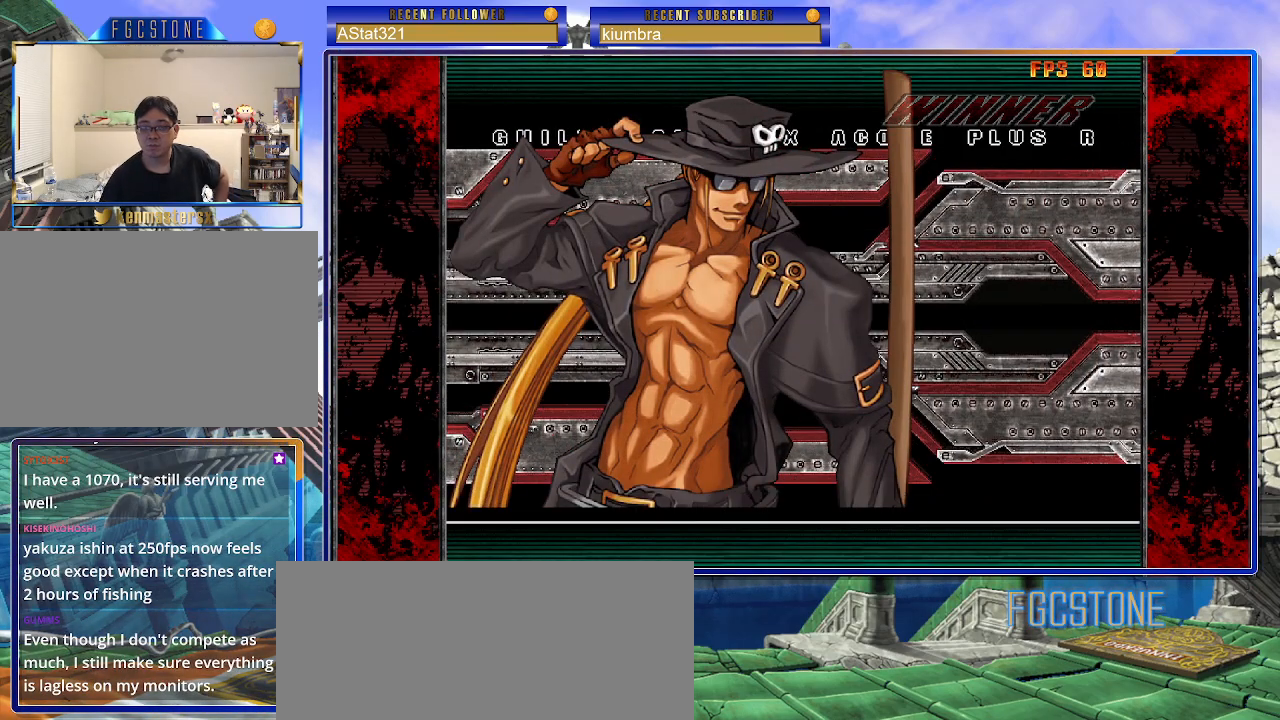
{"buttons": [], "left_stick": "center", "events": []}
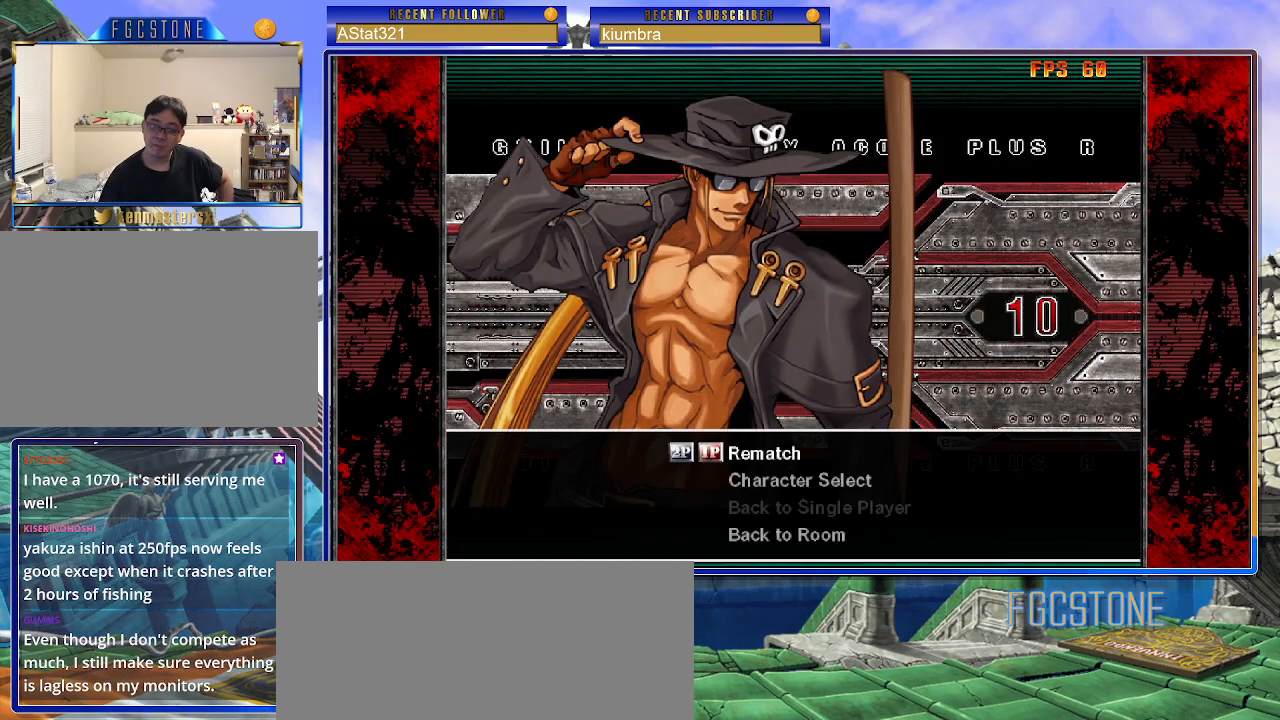
{"buttons": [], "left_stick": "center", "events": [[300, "P", "down"], [383, "P", "up"]]}